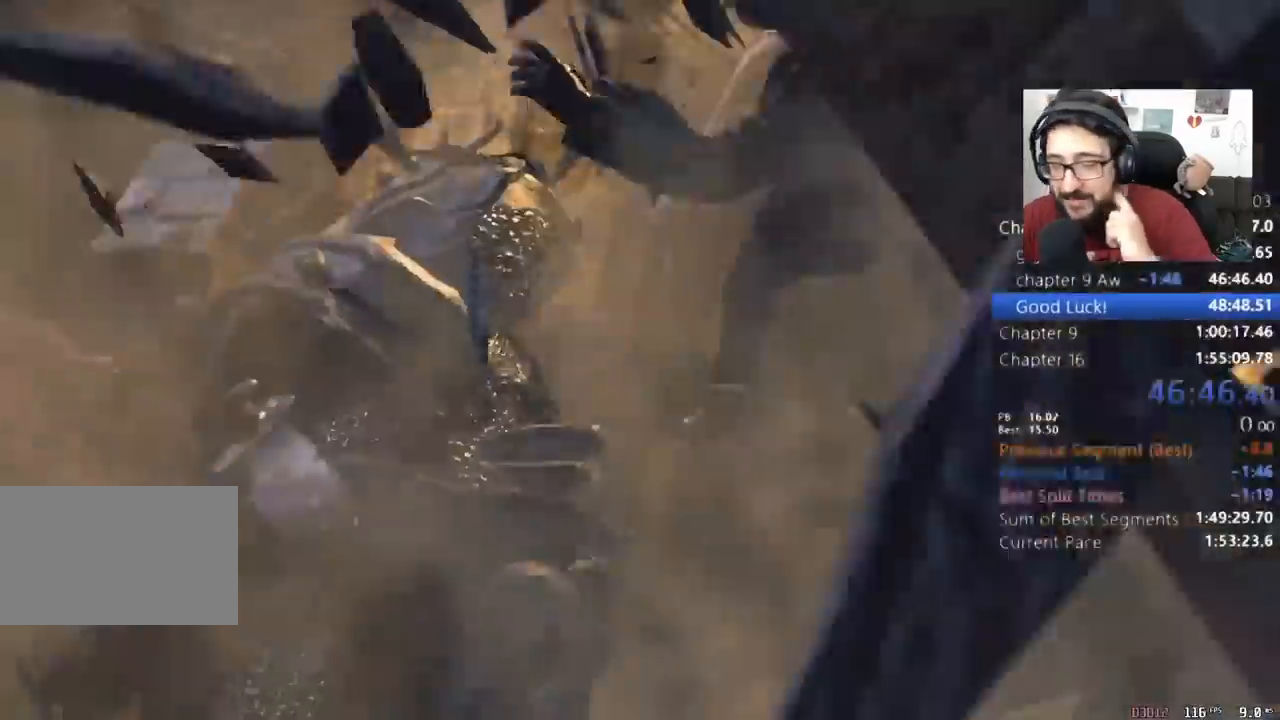
Gameplay with keyboard and mouse; each line is a JSON object with the keys and mouse buttons held at the frame after it. "events" lists presses ("down") and releases ("up") of "1", "2", "3", "4", "5", "a", "alt", "c", "caps_lock", "ctrl", "d", "e", "q", "r", "return", "s", "shift", "space", "t", "tab", "v", "w", "x", "z", "mouse_left", "mouse_wheel" and "mouse_right" between this image and that frame as [ms after this image, input, new state], when the widget could be followed in between. "mouse_left", "mouse_wheel", "mouse_right" = the "left", "wheel", "right" buttons of the "mouse" list. No other keys are recorded. "wheel" means that the mouse wheel is clicked or scrolled. Not read: mouse_move other_keys.
{"keys": [], "mouse": [], "events": [[367, "s", "up"]]}
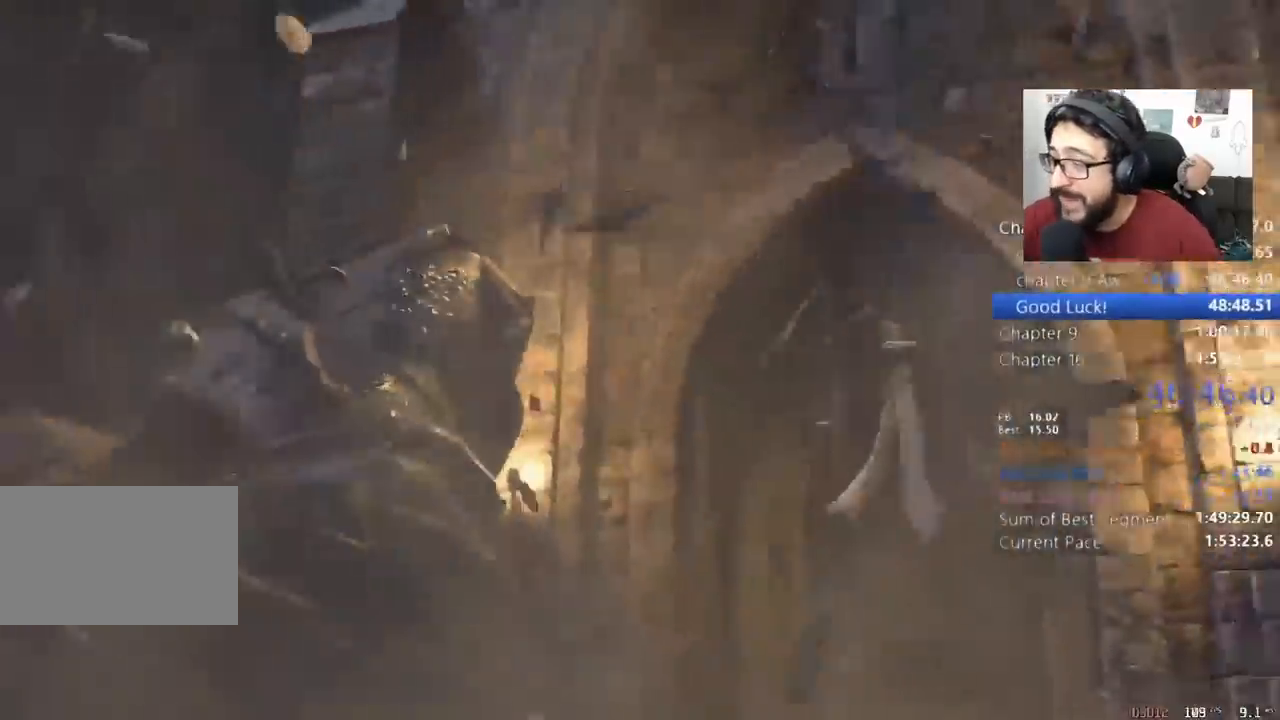
{"keys": ["s"], "mouse": [], "events": [[33, "q", "down"], [133, "q", "up"], [167, "tab", "down"], [300, "tab", "up"], [367, "s", "down"]]}
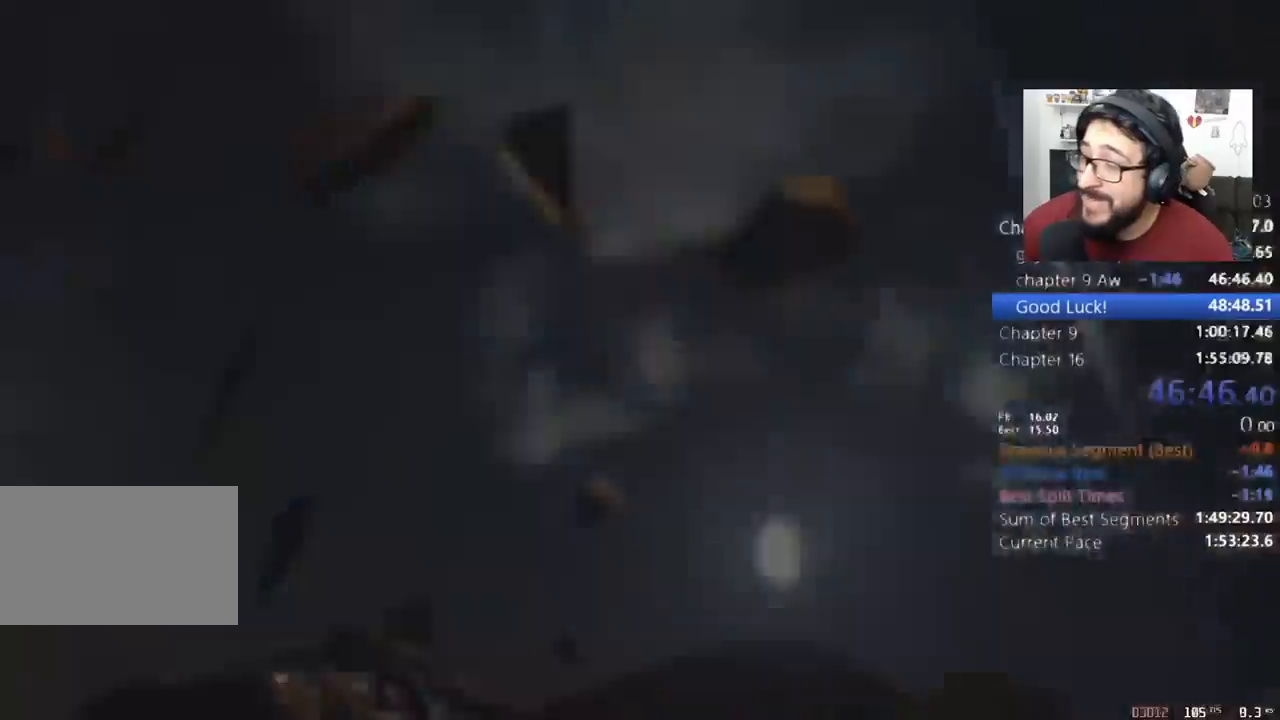
{"keys": ["s", "shift"], "mouse": [], "events": [[467, "shift", "down"]]}
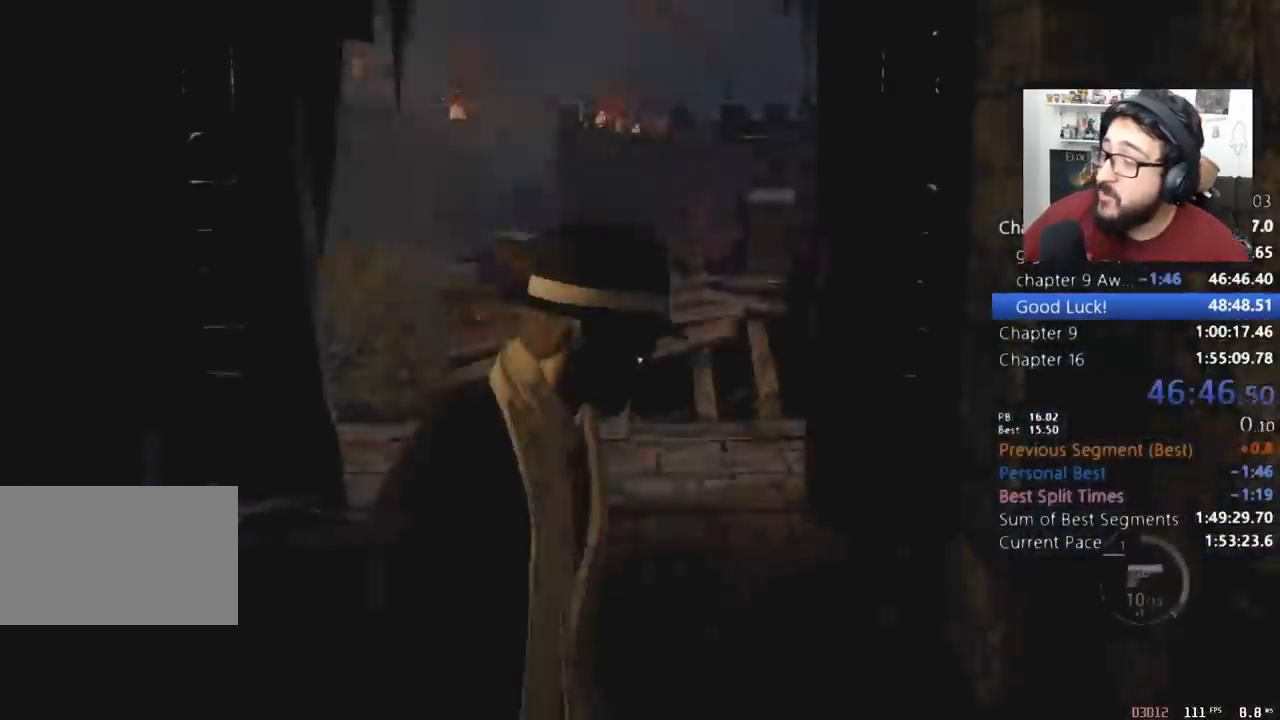
{"keys": ["d", "shift"], "mouse": [], "events": [[200, "d", "down"], [433, "s", "up"]]}
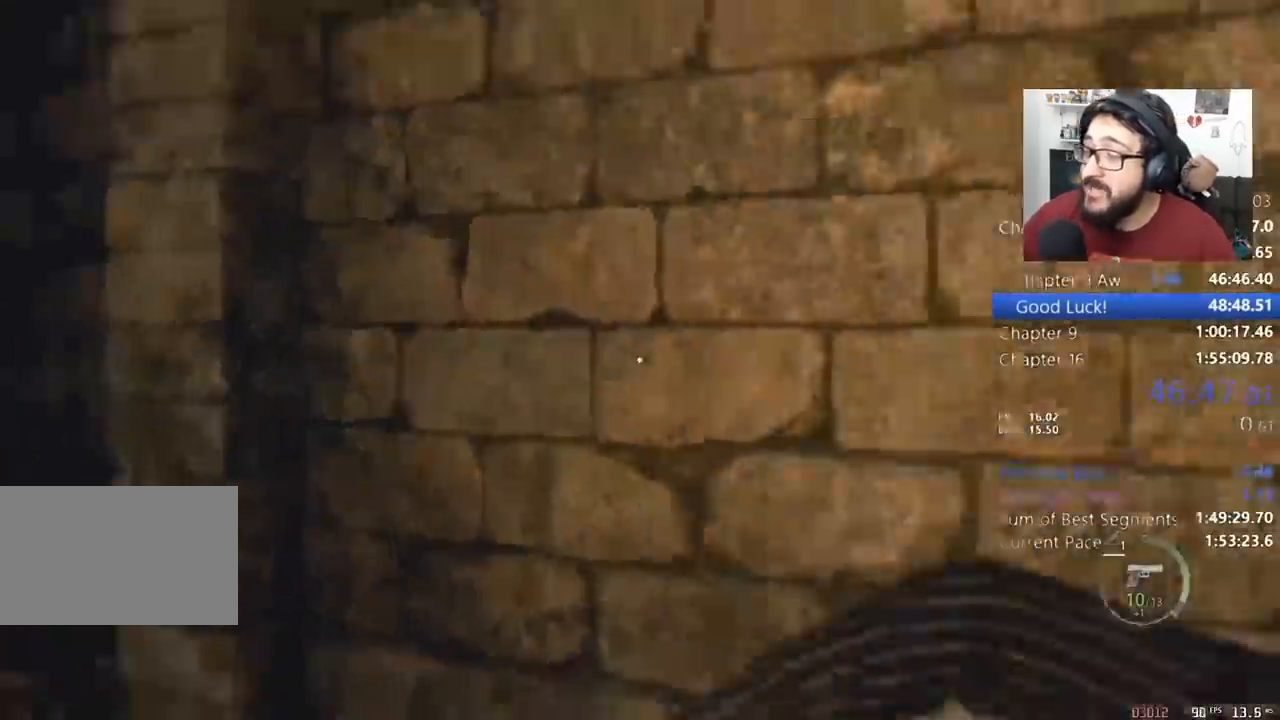
{"keys": ["shift", "w"], "mouse": [], "events": [[33, "w", "down"], [167, "d", "up"]]}
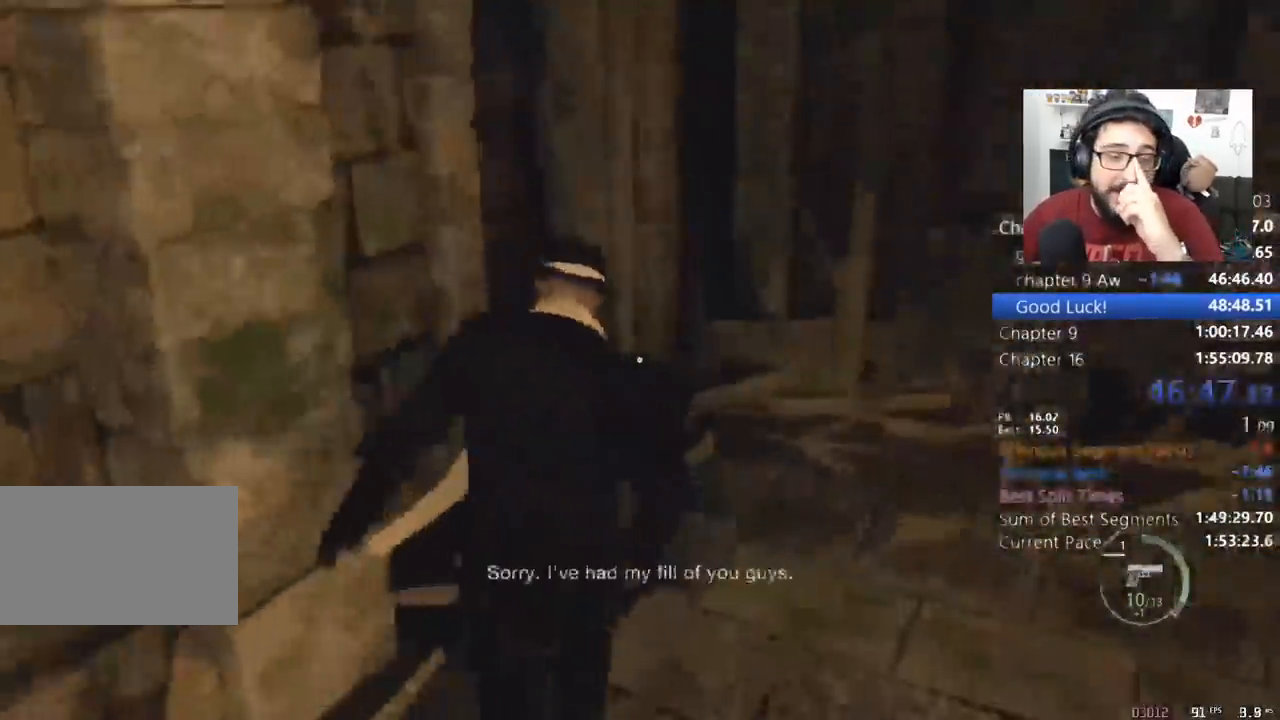
{"keys": ["a", "shift", "w"], "mouse": [], "events": [[400, "a", "down"]]}
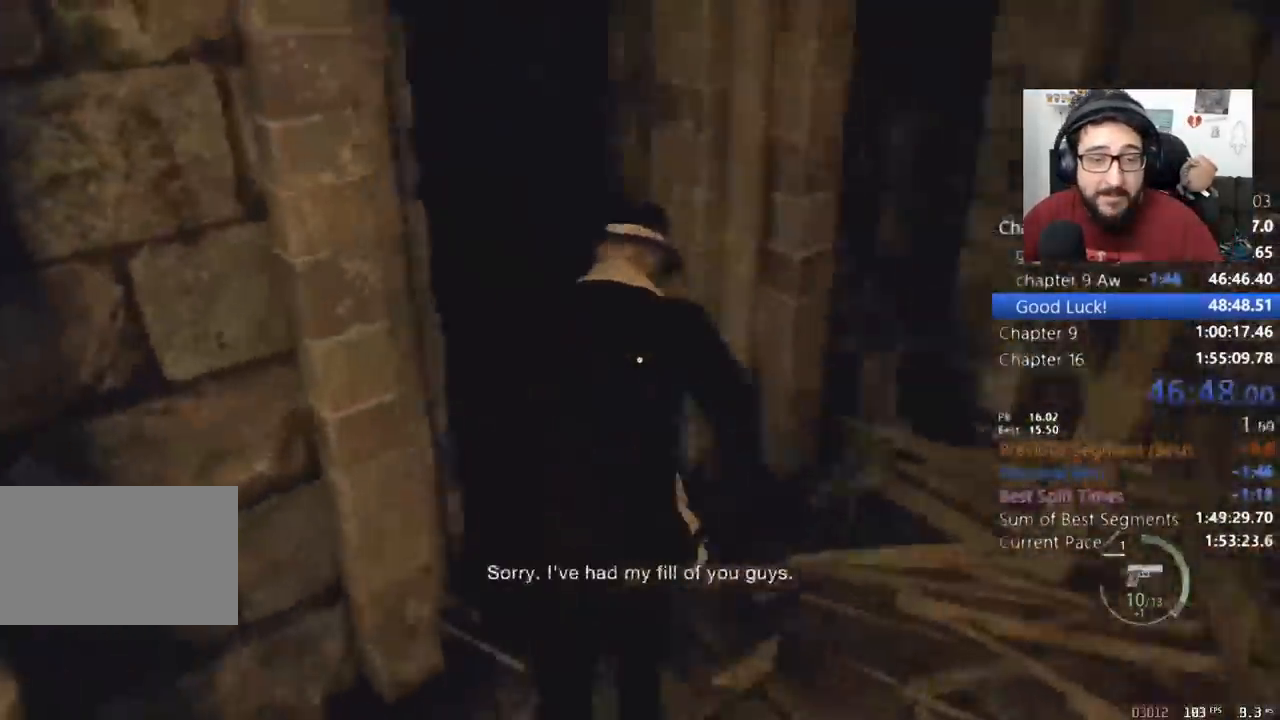
{"keys": ["a", "shift", "w"], "mouse": [], "events": [[233, "a", "up"], [467, "a", "down"]]}
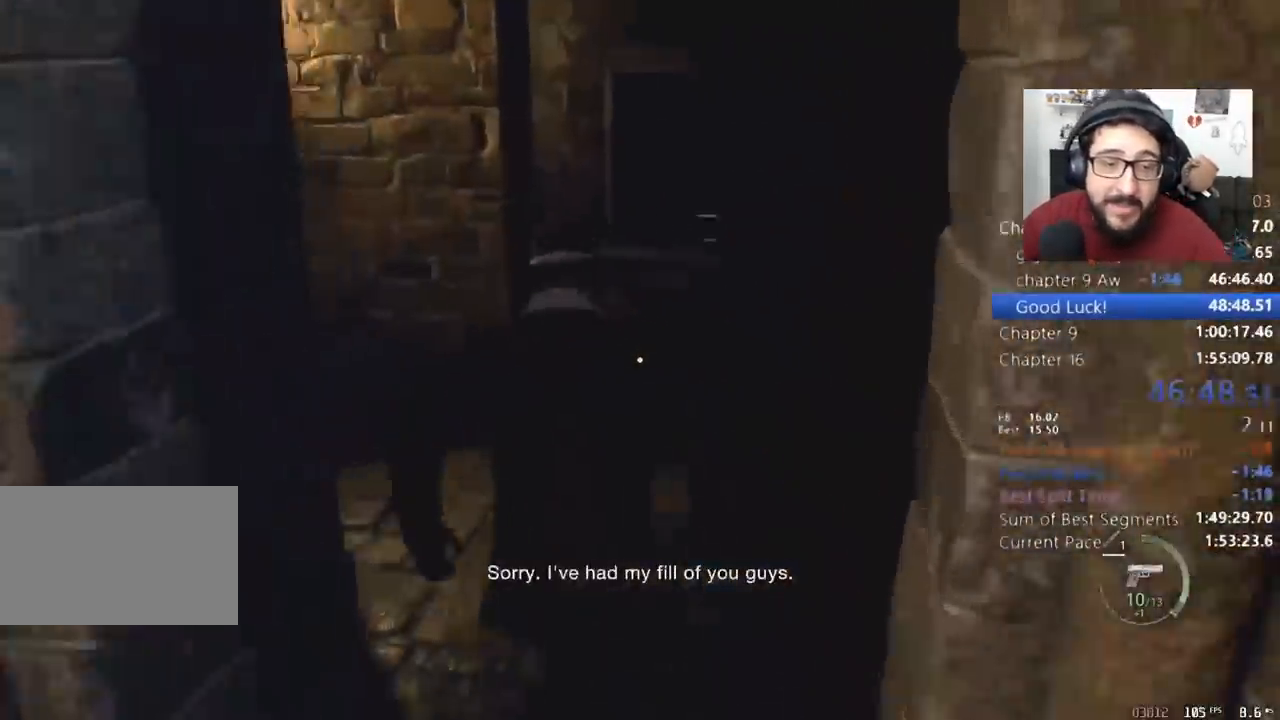
{"keys": ["a", "shift", "w"], "mouse": [], "events": [[100, "a", "up"], [167, "a", "down"]]}
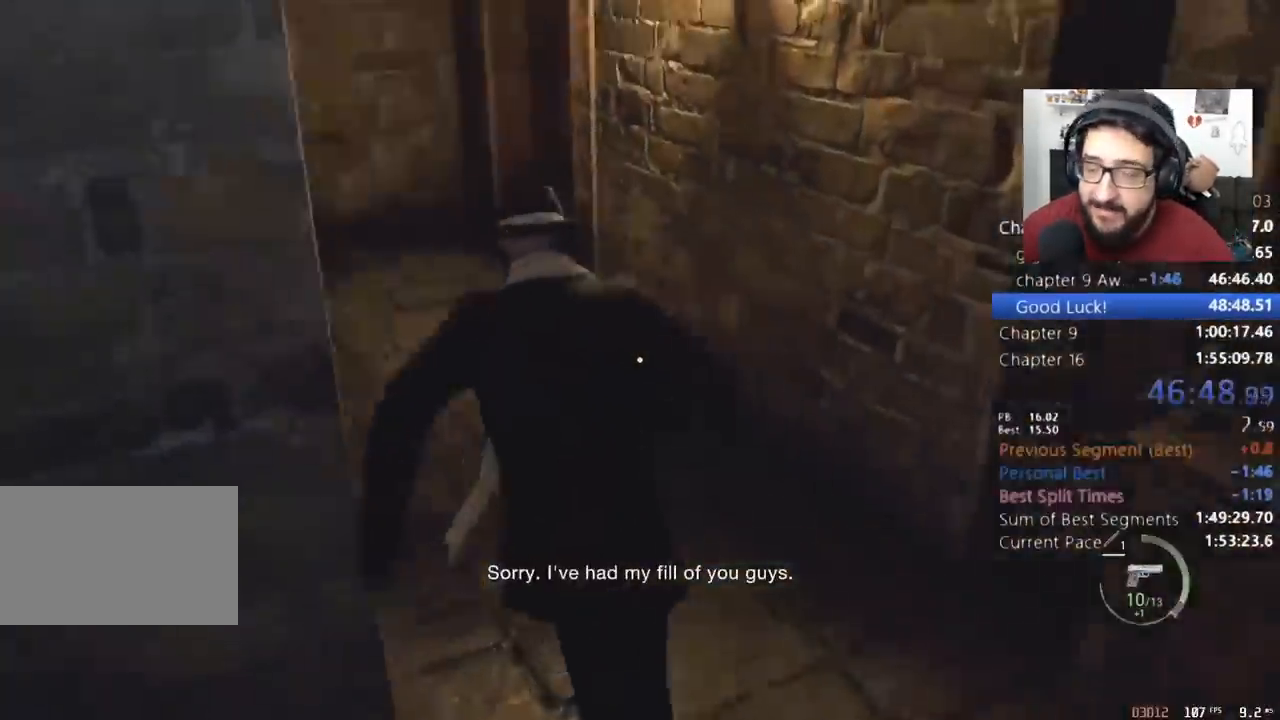
{"keys": ["shift", "w"], "mouse": [], "events": [[33, "a", "up"], [167, "a", "down"], [233, "a", "up"]]}
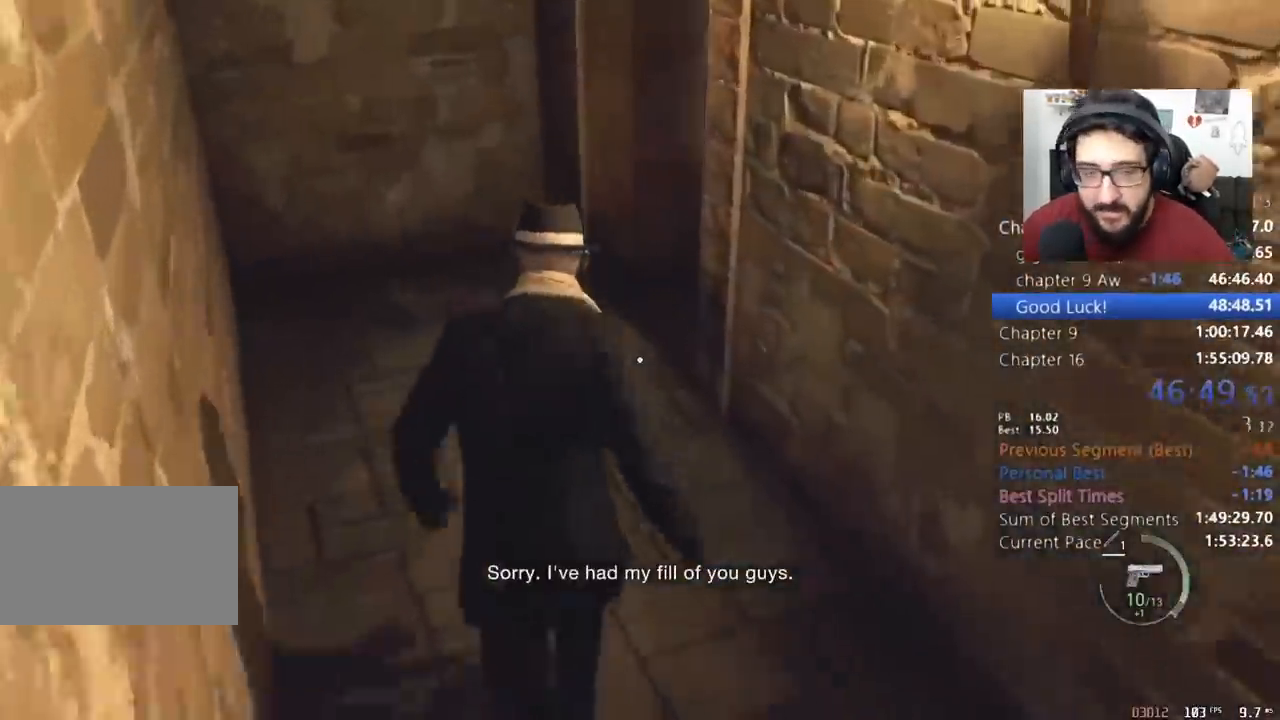
{"keys": ["shift", "w"], "mouse": [], "events": []}
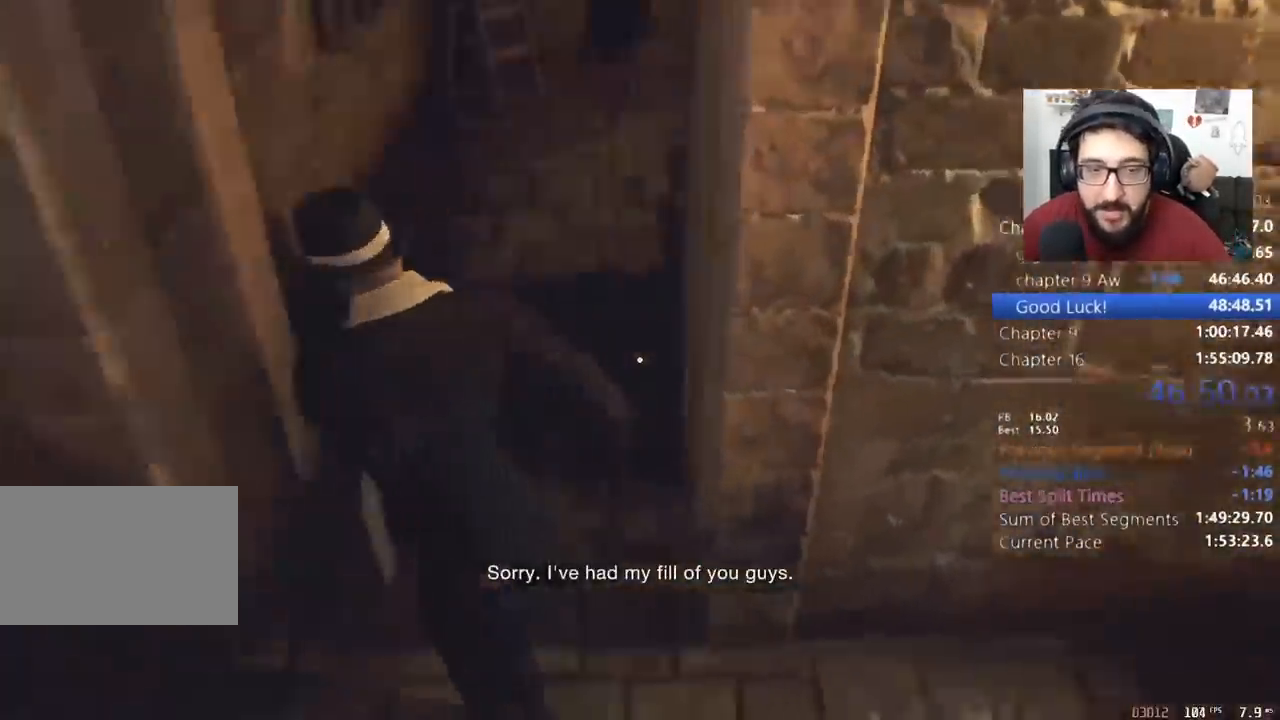
{"keys": ["a", "shift", "w"], "mouse": [], "events": [[433, "a", "down"]]}
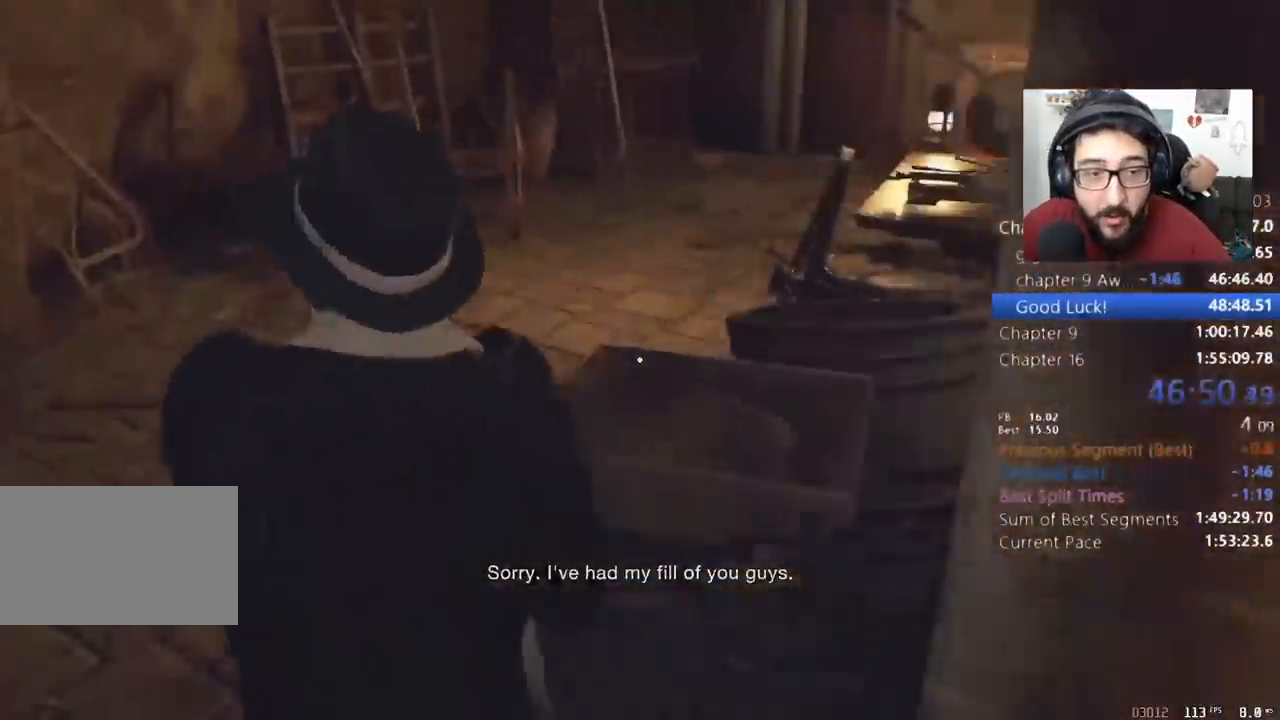
{"keys": ["d", "shift", "w"], "mouse": [], "events": [[133, "a", "up"], [267, "d", "down"], [367, "d", "up"], [467, "d", "down"]]}
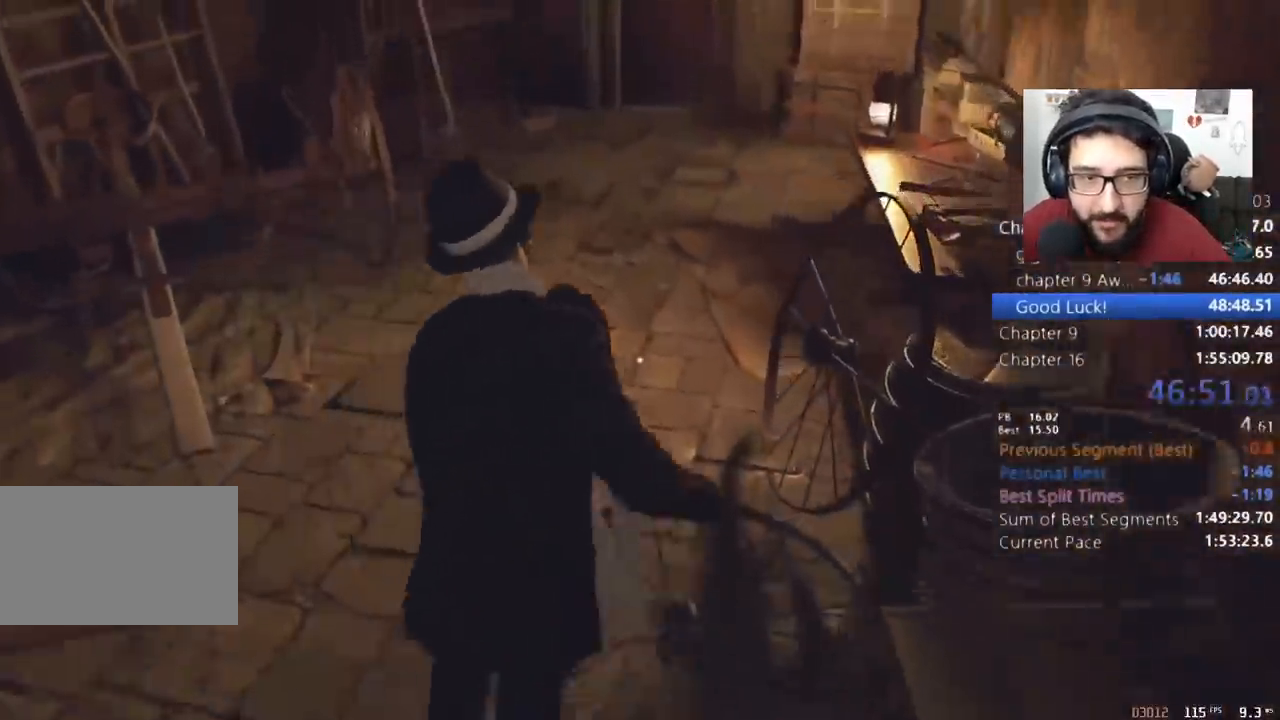
{"keys": ["shift", "w"], "mouse": [], "events": [[33, "d", "up"]]}
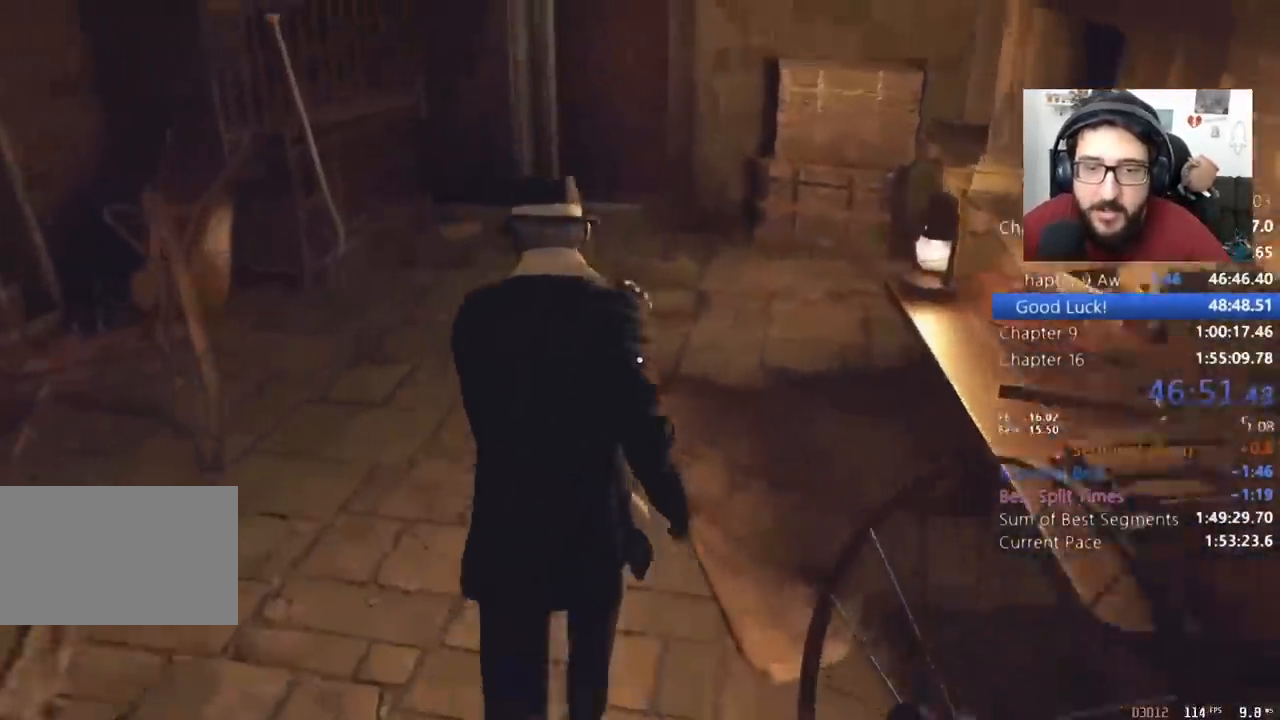
{"keys": ["shift", "w"], "mouse": [], "events": []}
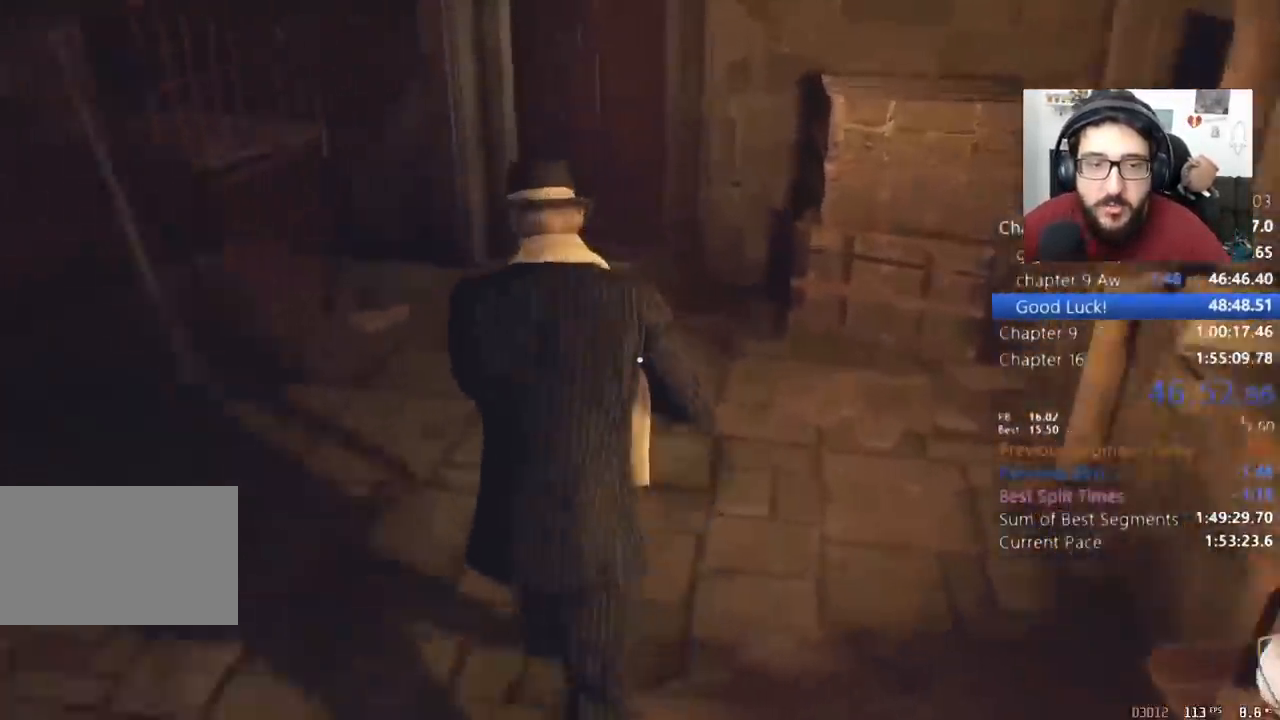
{"keys": ["shift", "w"], "mouse": [], "events": [[333, "e", "down"], [433, "e", "up"]]}
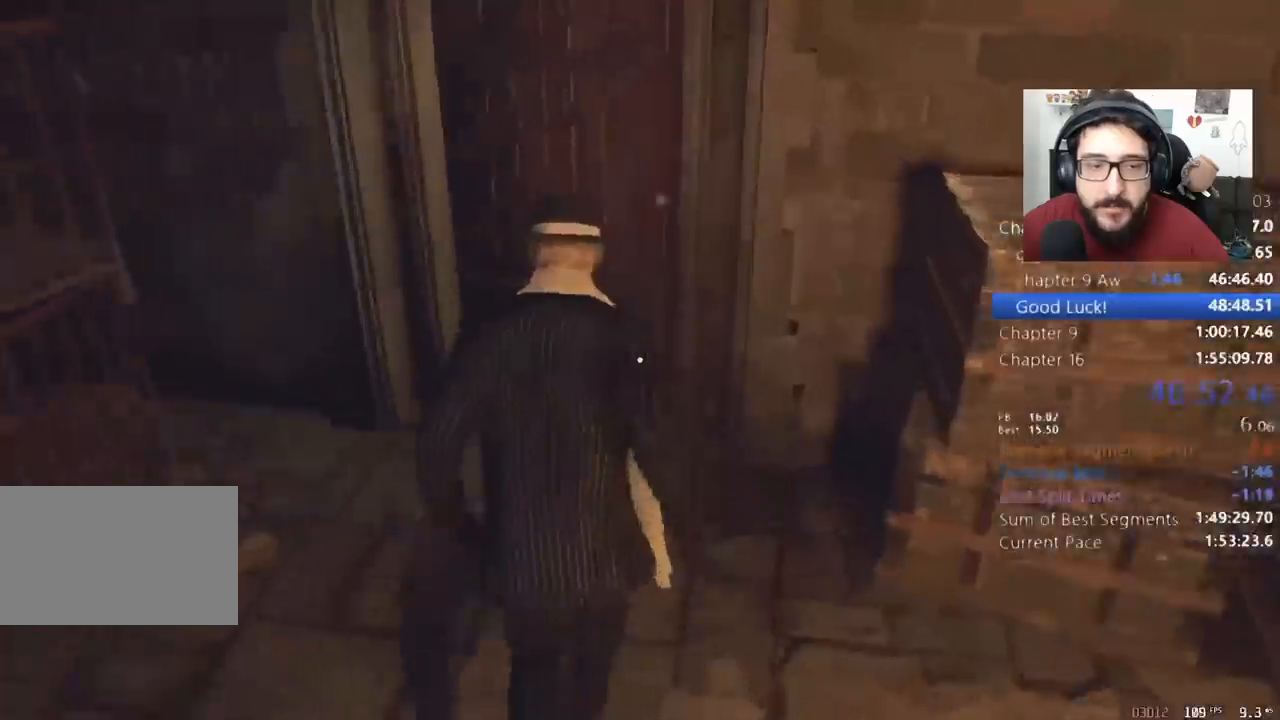
{"keys": ["d", "shift", "w"], "mouse": [], "events": [[33, "e", "down"], [67, "e", "up"], [100, "e", "down"], [267, "e", "up"], [300, "d", "down"]]}
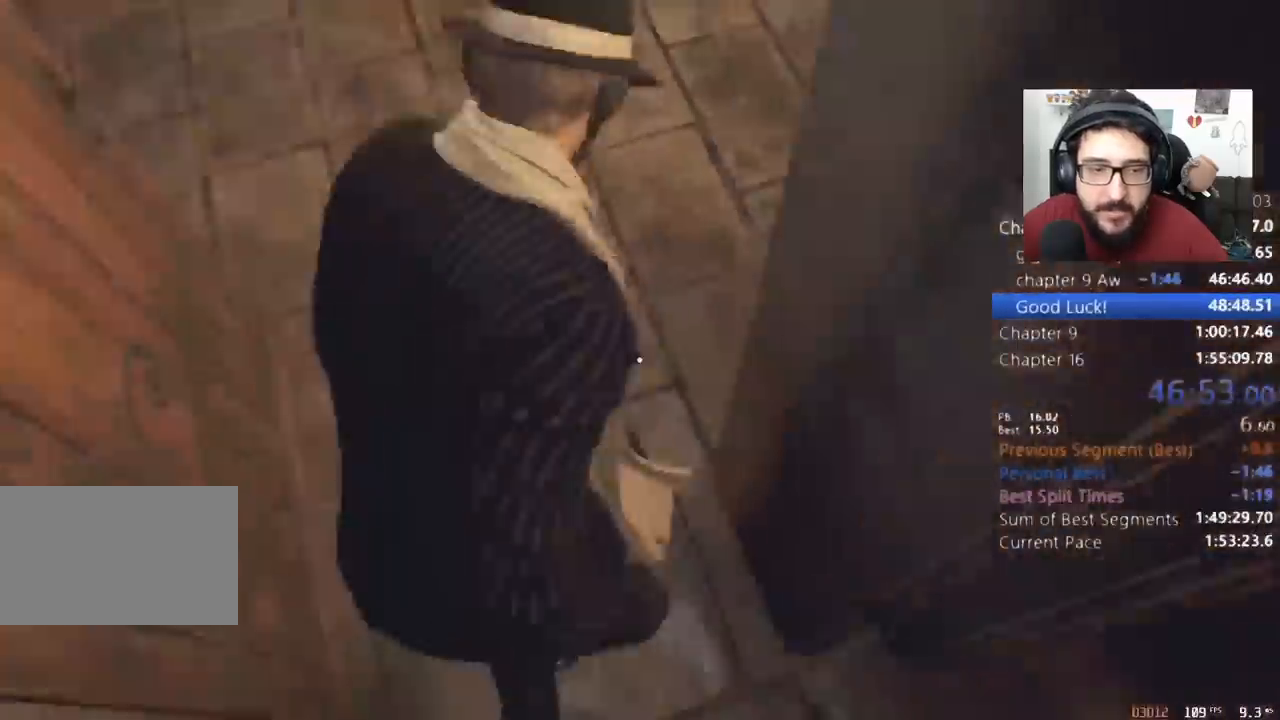
{"keys": ["shift", "w"], "mouse": [], "events": [[367, "d", "up"]]}
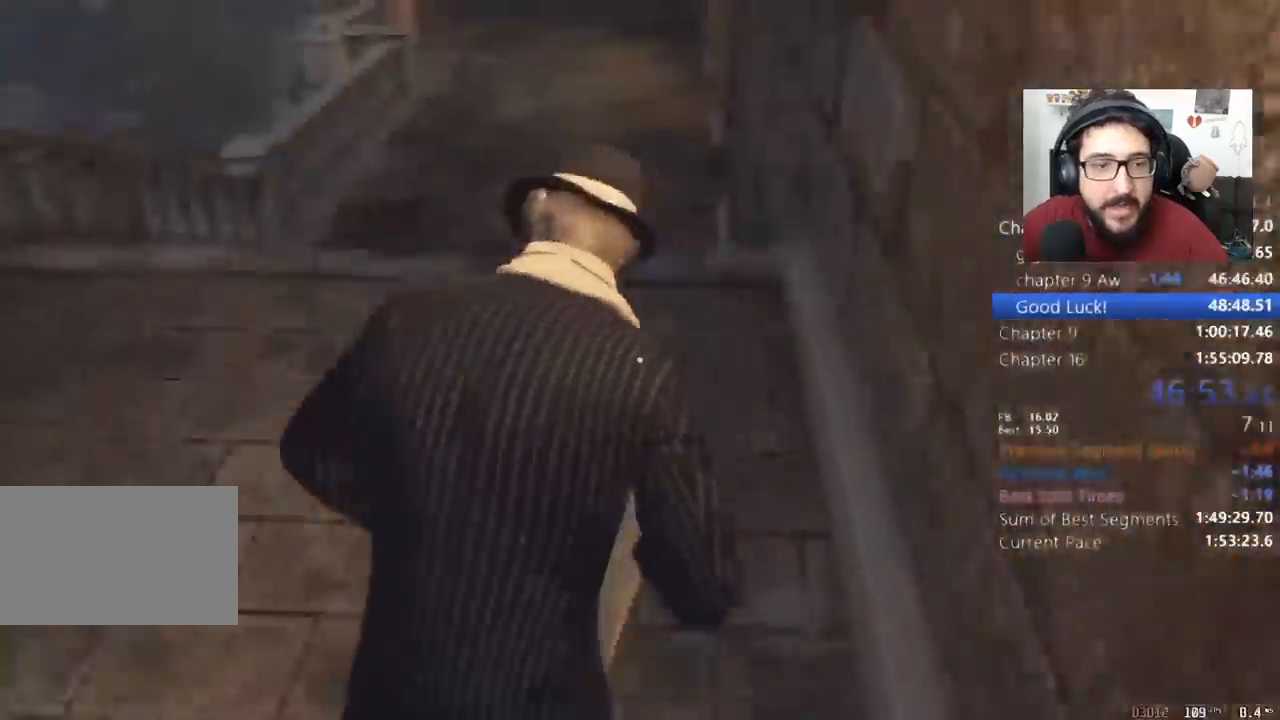
{"keys": ["shift", "w"], "mouse": [], "events": []}
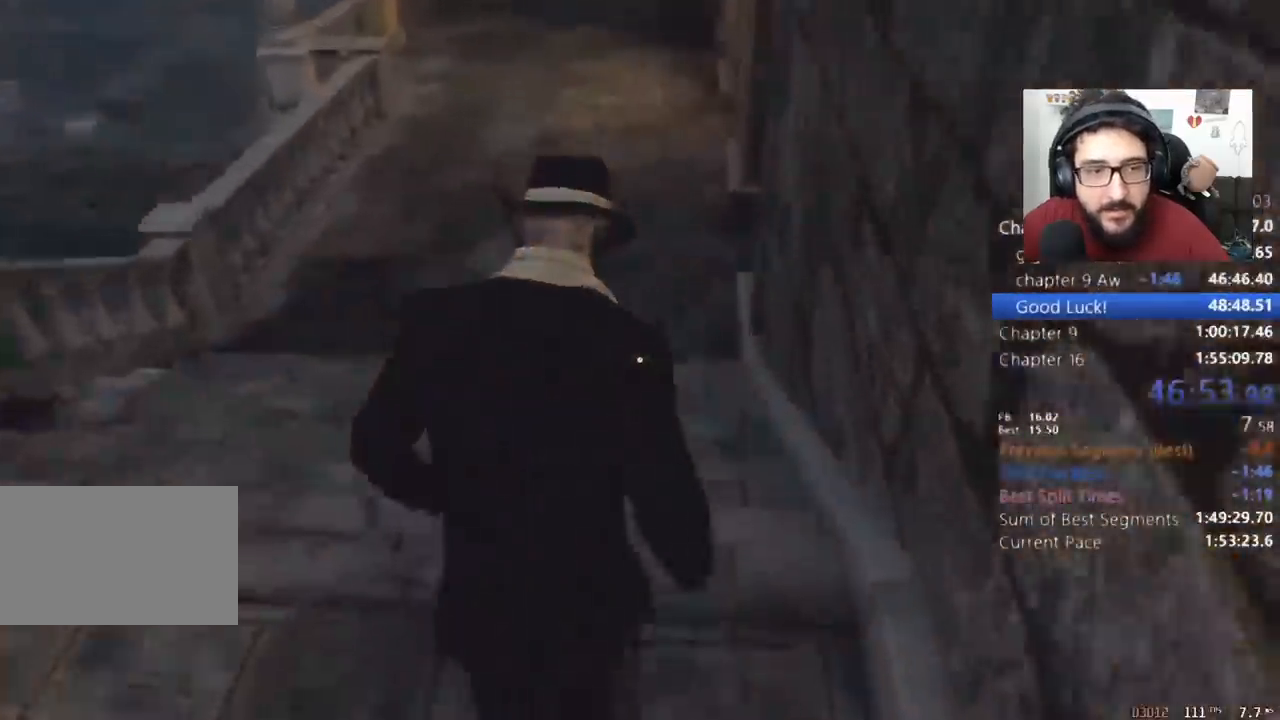
{"keys": ["shift", "w"], "mouse": [], "events": []}
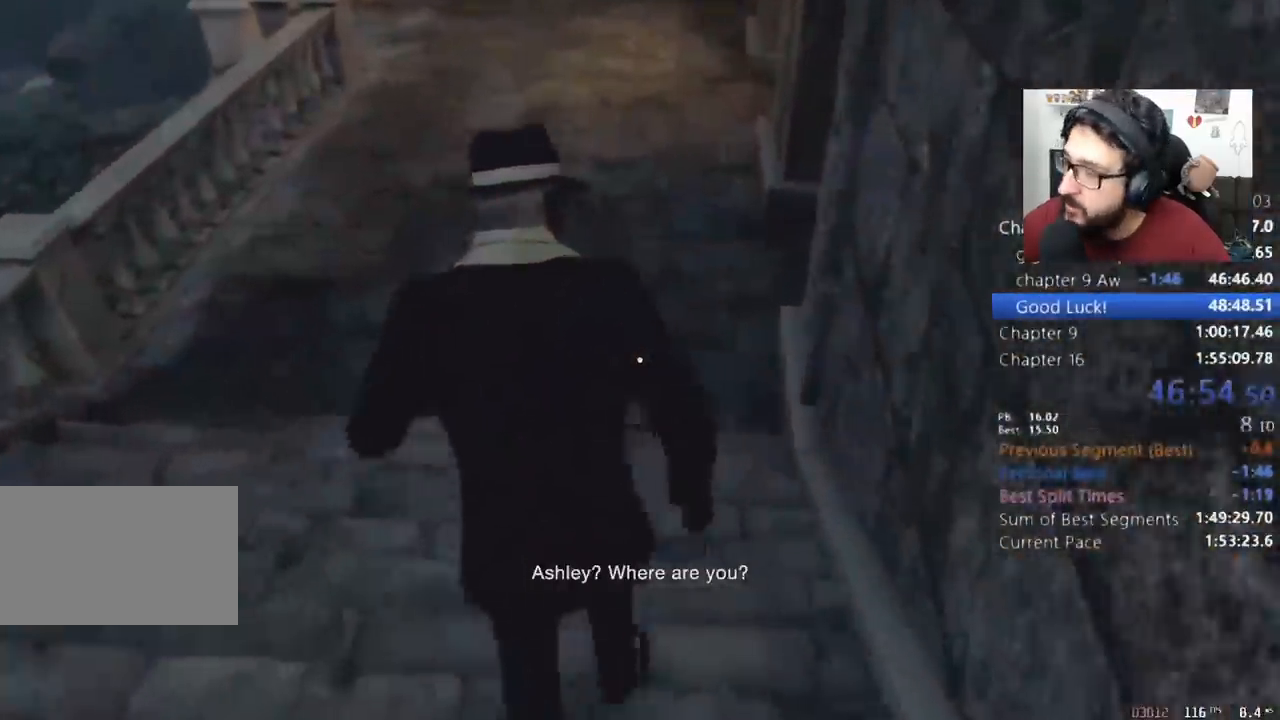
{"keys": ["shift", "w"], "mouse": [], "events": []}
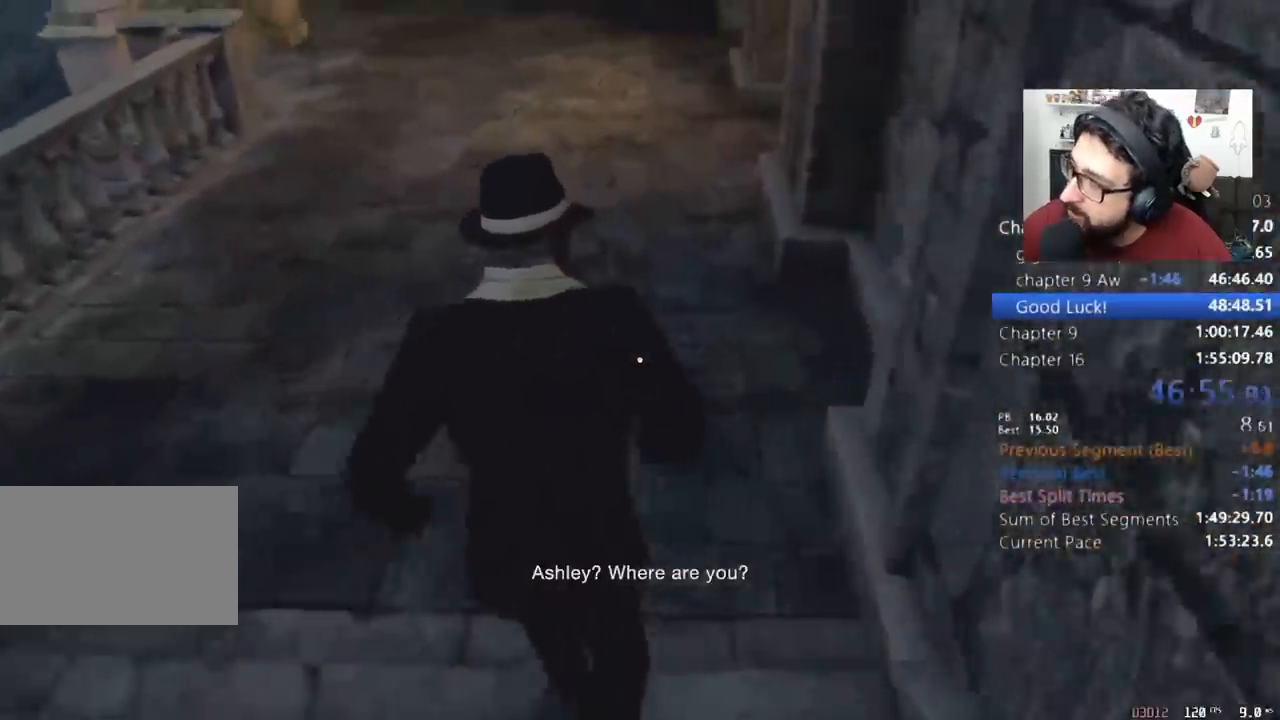
{"keys": ["shift", "w"], "mouse": [], "events": []}
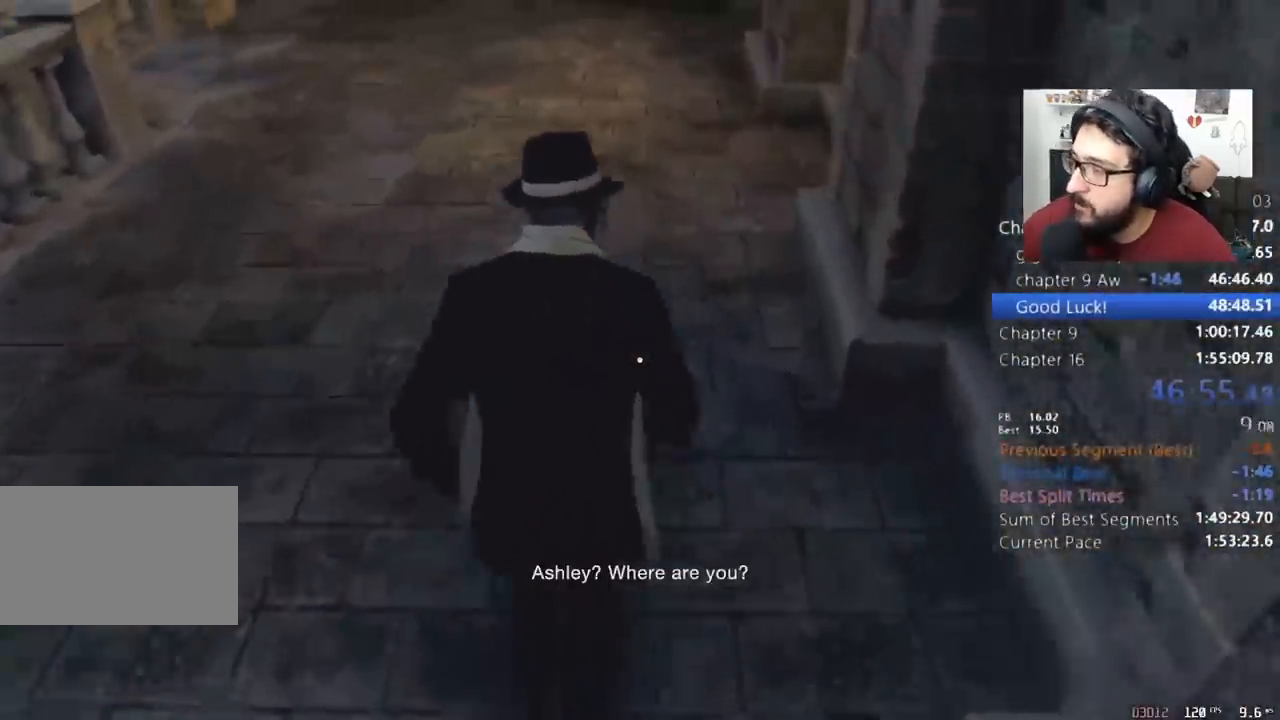
{"keys": ["shift", "w"], "mouse": [], "events": []}
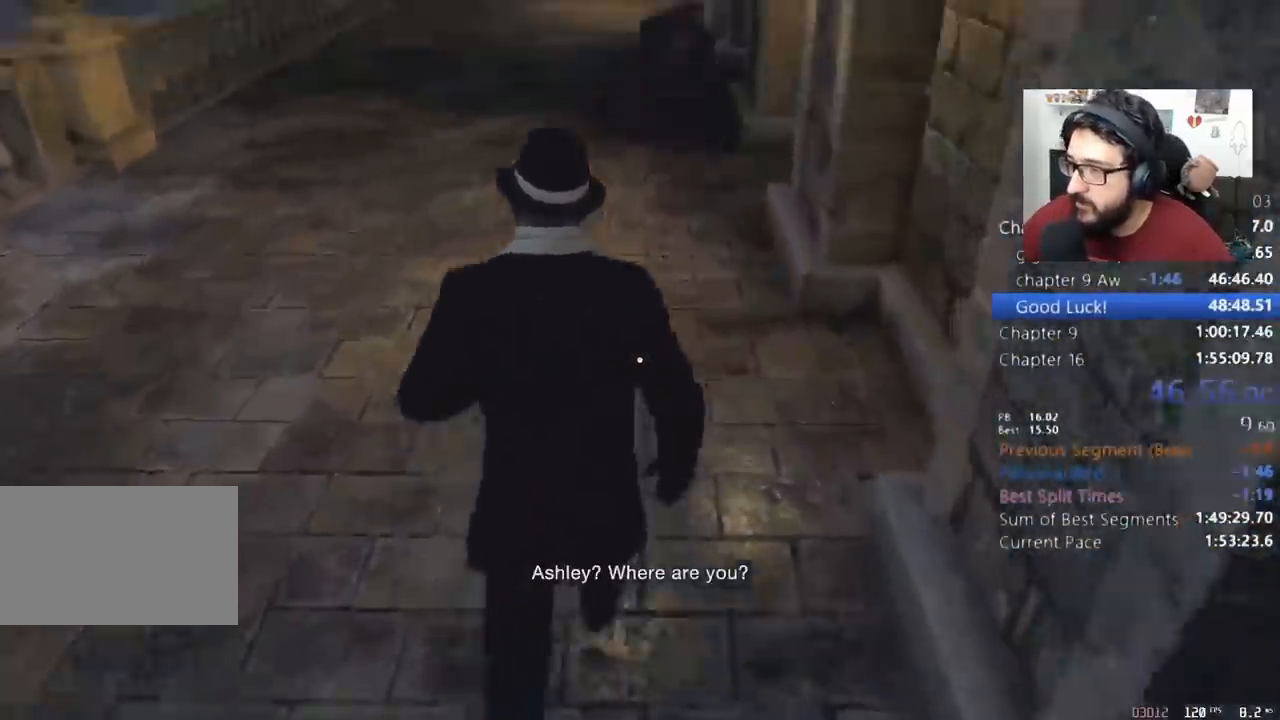
{"keys": ["shift", "w"], "mouse": [], "events": []}
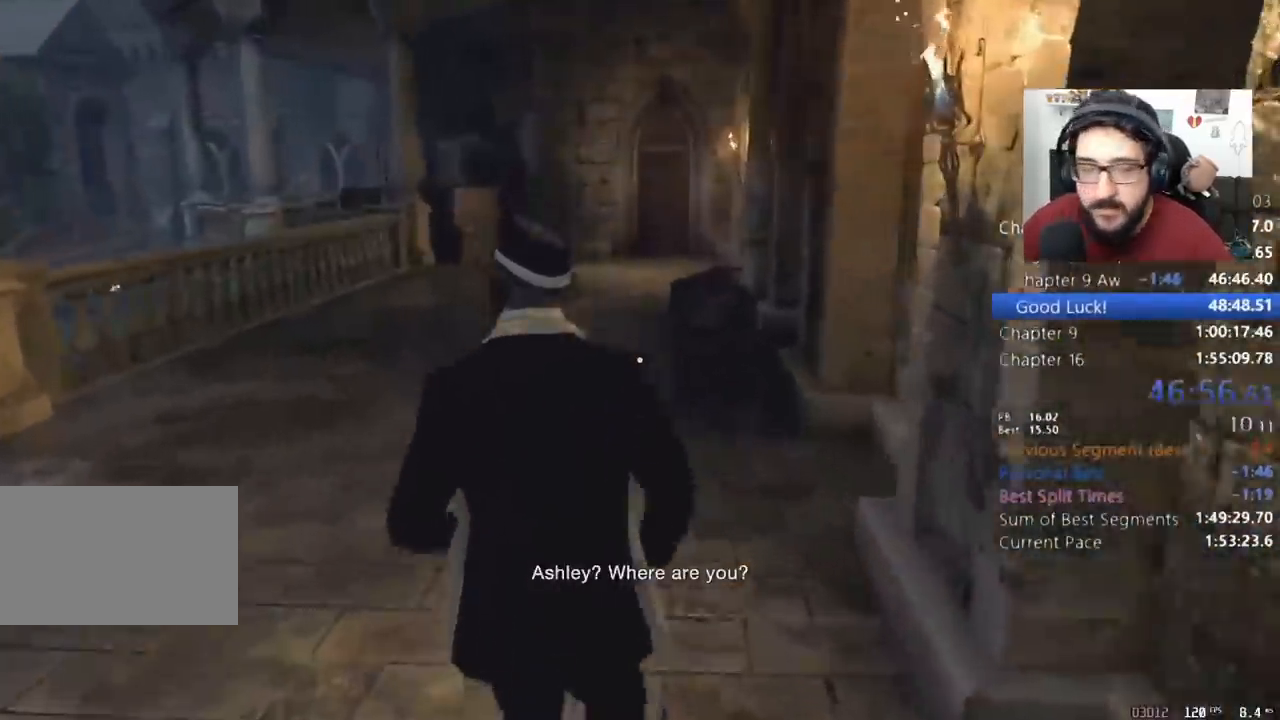
{"keys": ["shift", "w"], "mouse": [], "events": []}
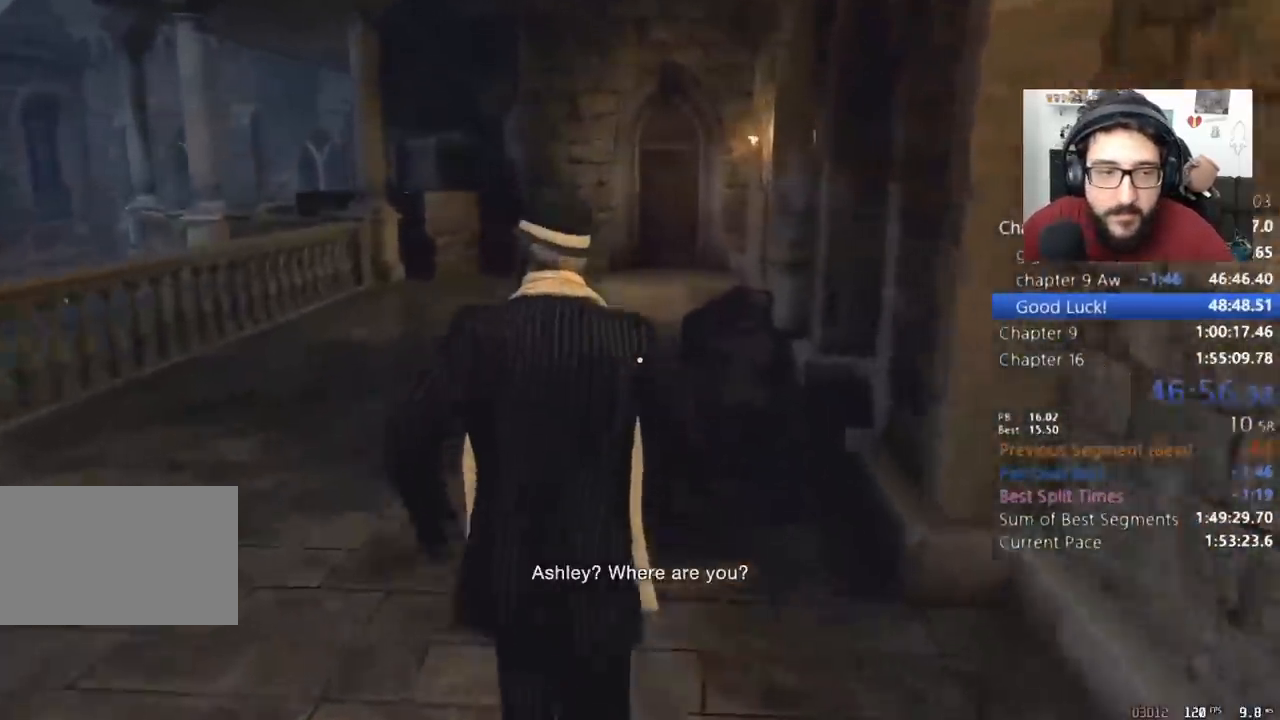
{"keys": ["shift", "w"], "mouse": [], "events": []}
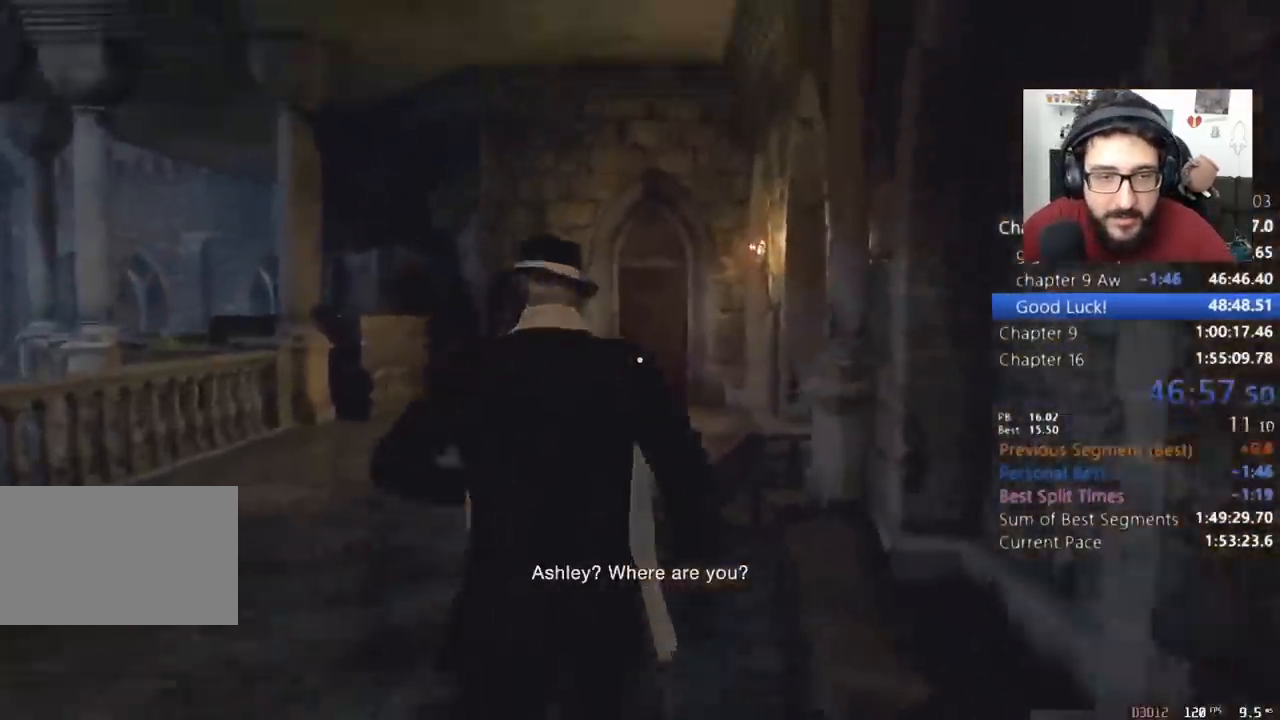
{"keys": ["shift", "w"], "mouse": [], "events": []}
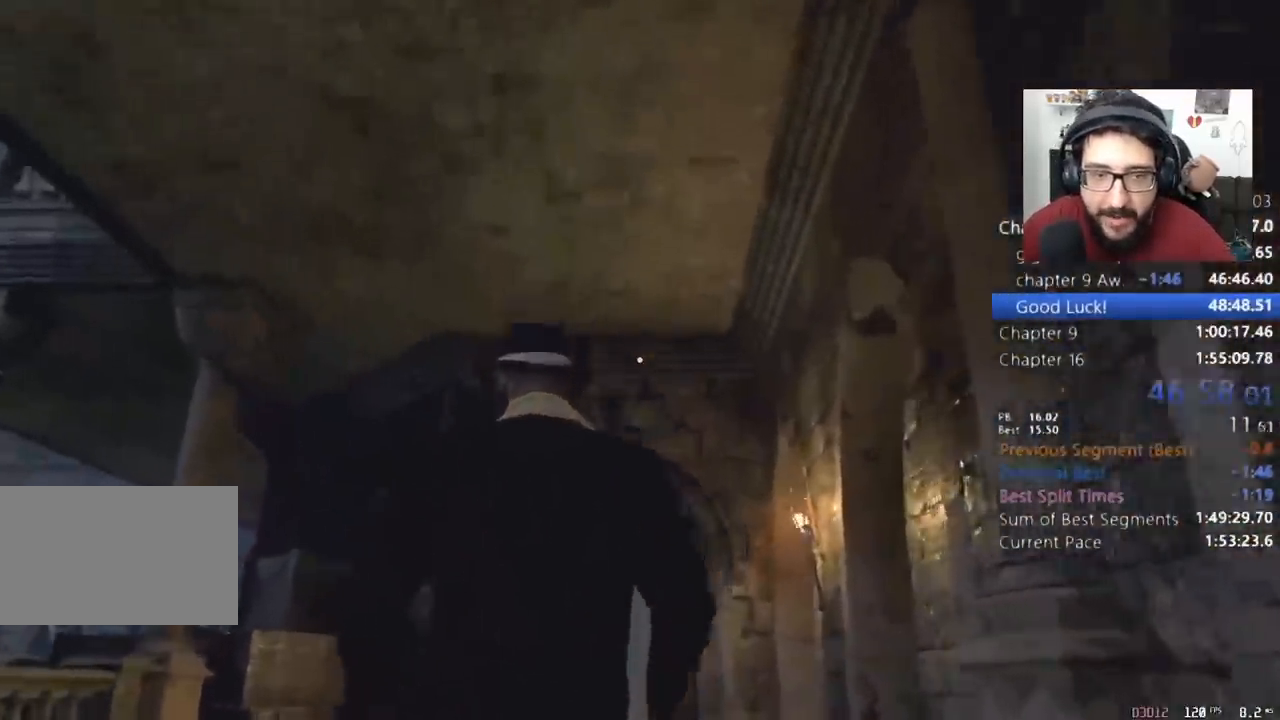
{"keys": ["shift", "w"], "mouse": [], "events": [[233, "3", "down"], [333, "3", "up"]]}
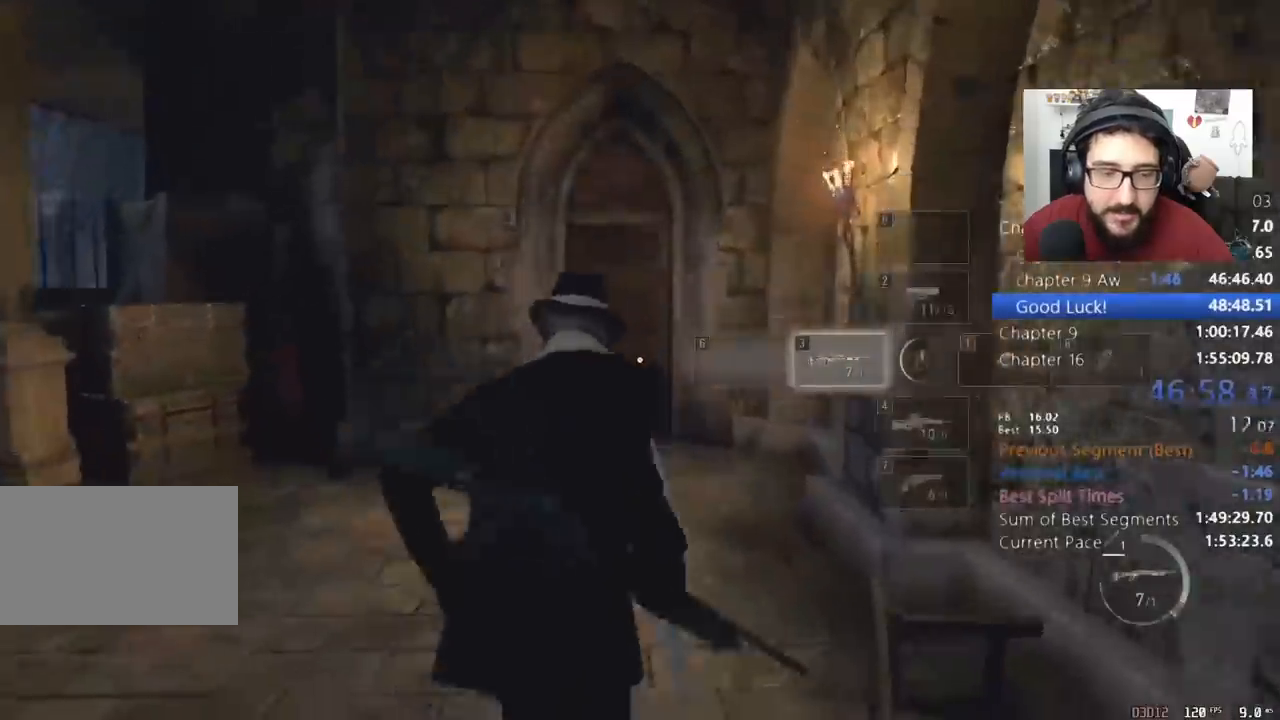
{"keys": ["e", "shift", "w"], "mouse": [], "events": [[167, "e", "down"], [233, "e", "up"], [300, "e", "down"], [400, "e", "up"], [467, "e", "down"]]}
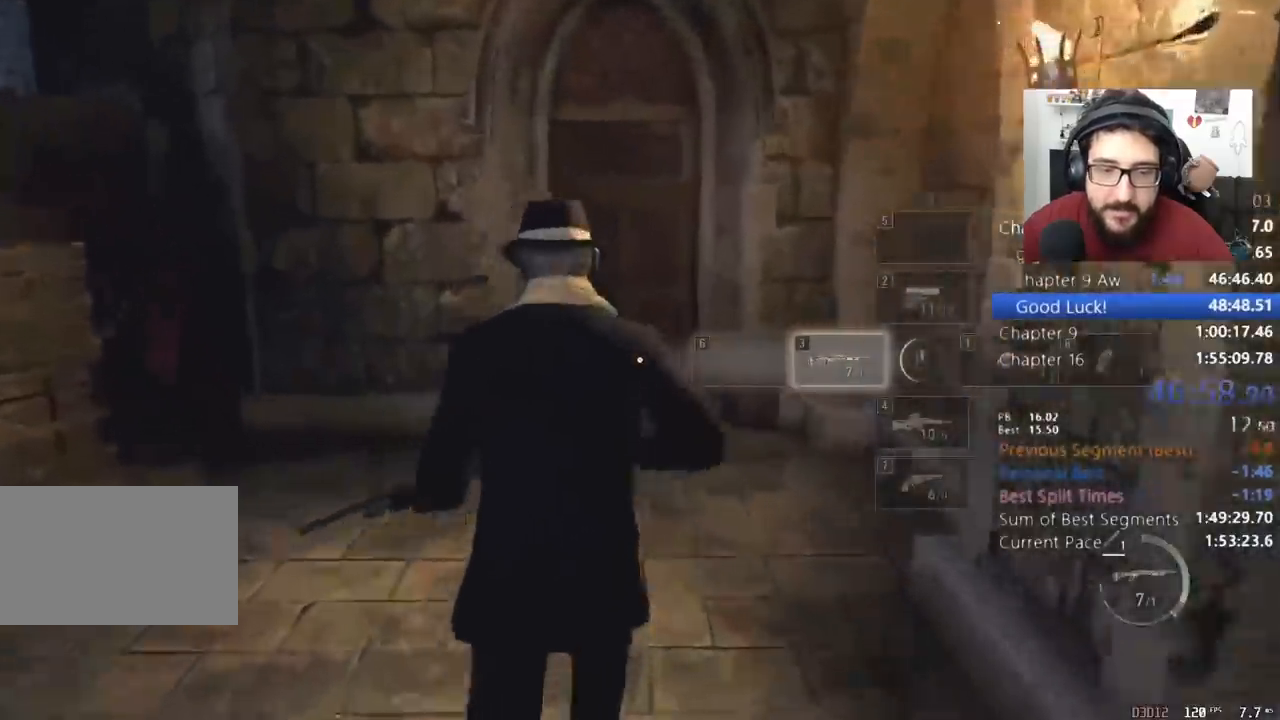
{"keys": ["e", "shift", "w"], "mouse": [], "events": [[67, "e", "up"], [133, "e", "down"], [200, "e", "up"], [300, "e", "down"], [400, "e", "up"], [500, "e", "down"]]}
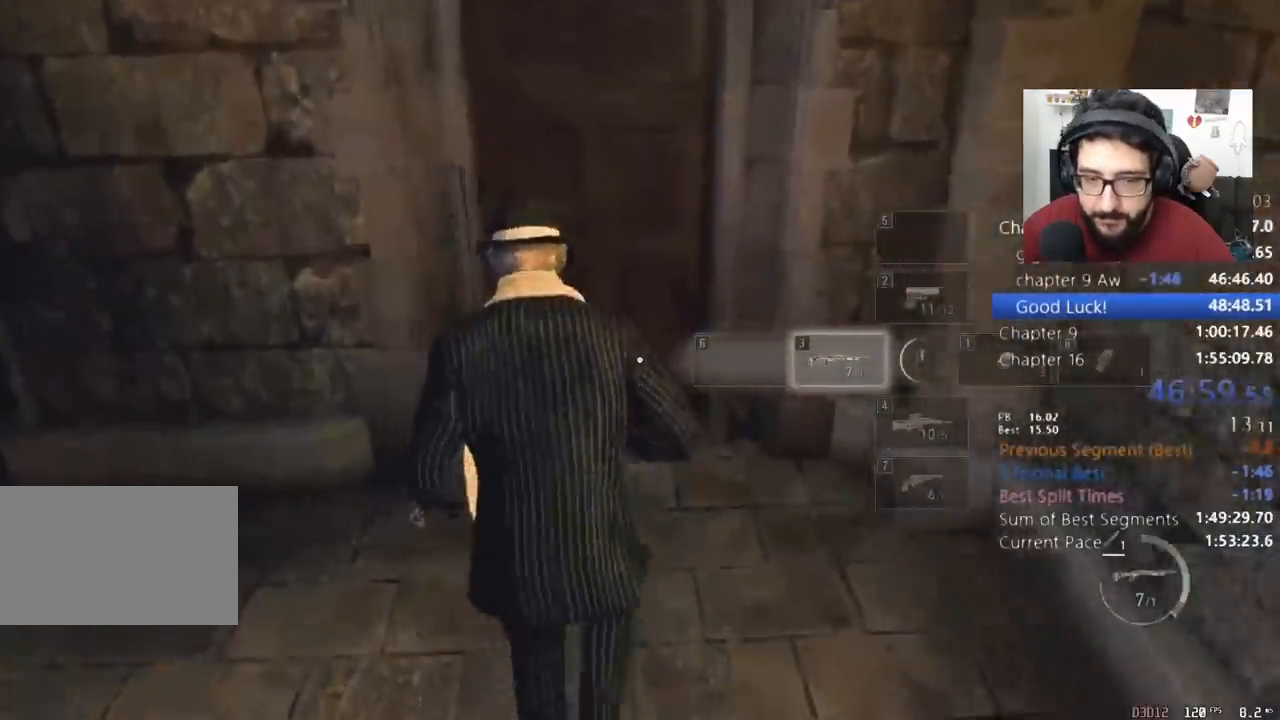
{"keys": ["shift", "w"], "mouse": [], "events": [[33, "e", "up"], [133, "e", "down"], [233, "e", "up"], [267, "e", "down"], [367, "e", "up"], [400, "e", "down"], [500, "e", "up"]]}